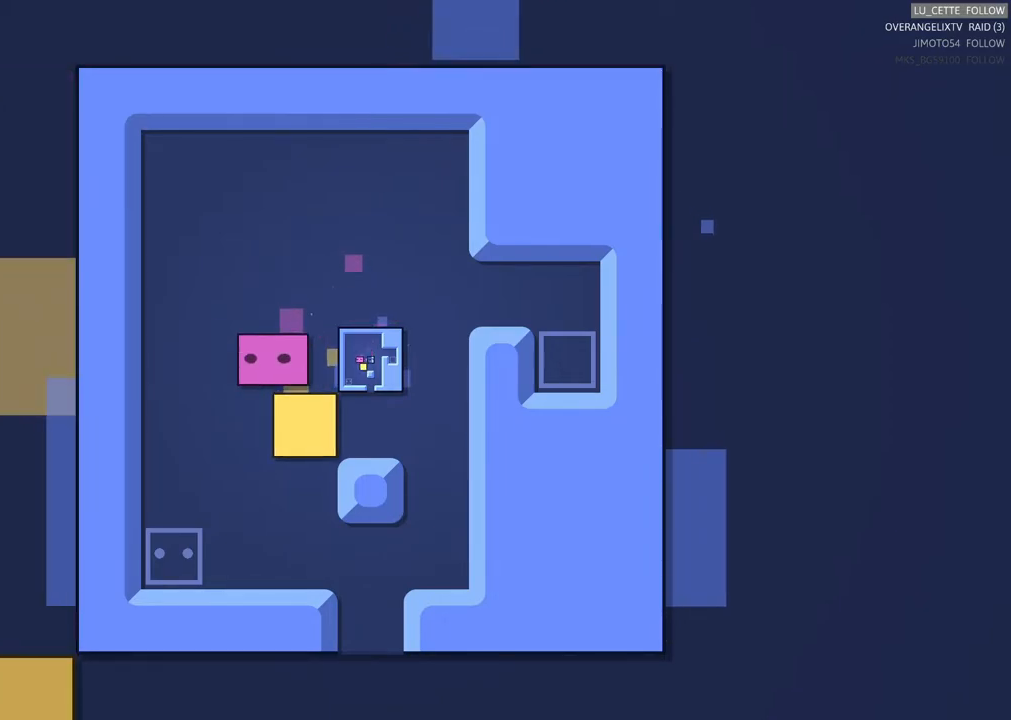
Gameplay with a controller (Xbox layout); each line is a JSON object with the inputs held at the frame after it. "events" lists button and stick changes between this image and that frame as [ms after this image, input, new state], when the widget could be followed in between. Not read: right_stick.
{"buttons": [], "left_stick": "center", "events": [[50, "left_stick", "center"], [250, "left_stick", "down"], [400, "left_stick", "center"]]}
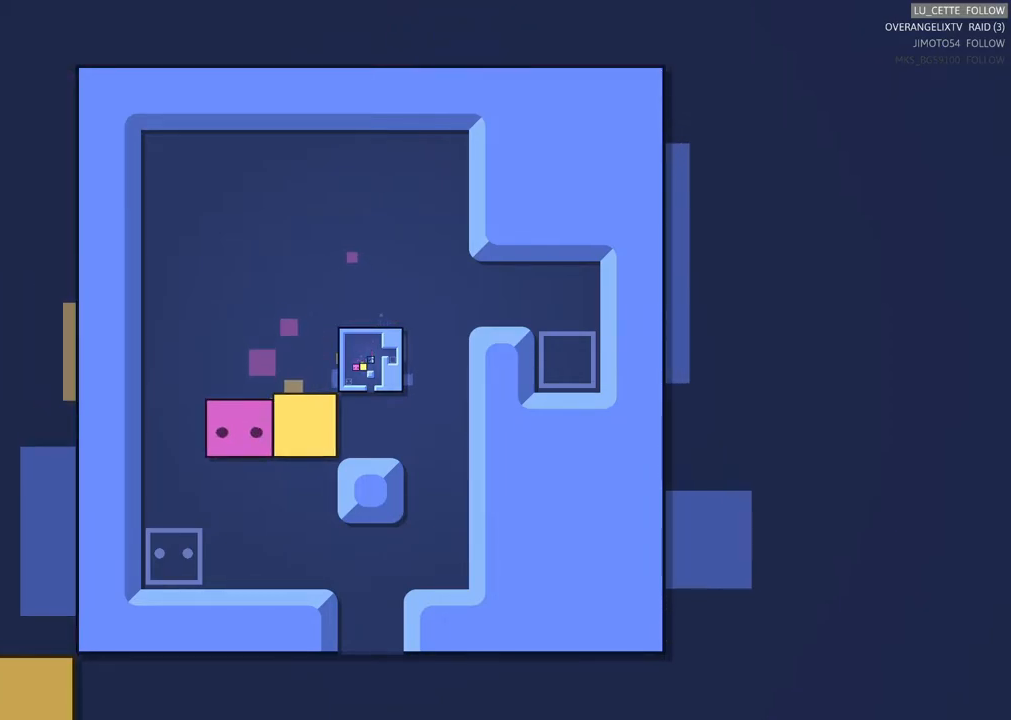
{"buttons": [], "left_stick": "up-left", "events": [[100, "left_stick", "right"], [183, "left_stick", "center"], [400, "left_stick", "up-left"]]}
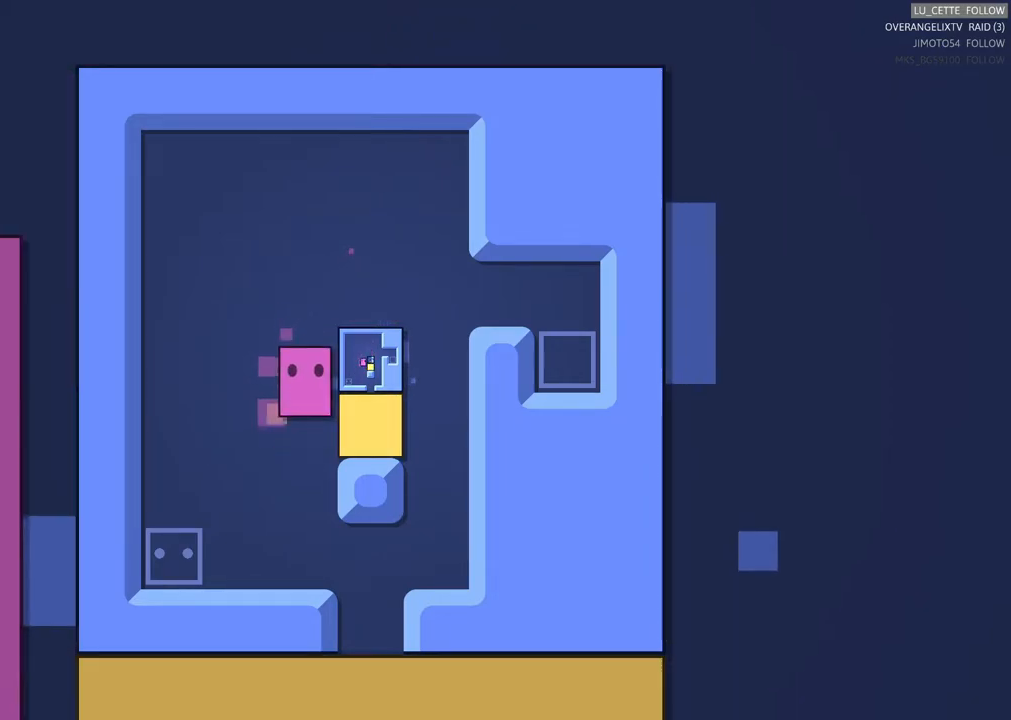
{"buttons": [], "left_stick": "center", "events": [[200, "left_stick", "center"], [300, "left_stick", "up"], [483, "left_stick", "center"]]}
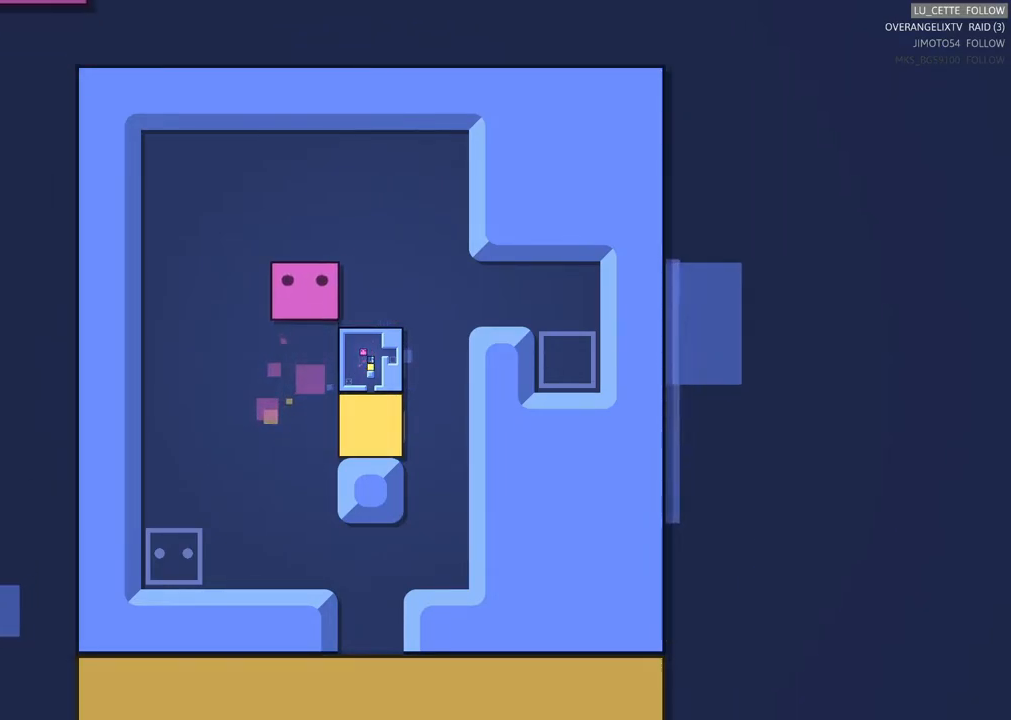
{"buttons": [], "left_stick": "center", "events": [[133, "left_stick", "right"], [233, "left_stick", "center"]]}
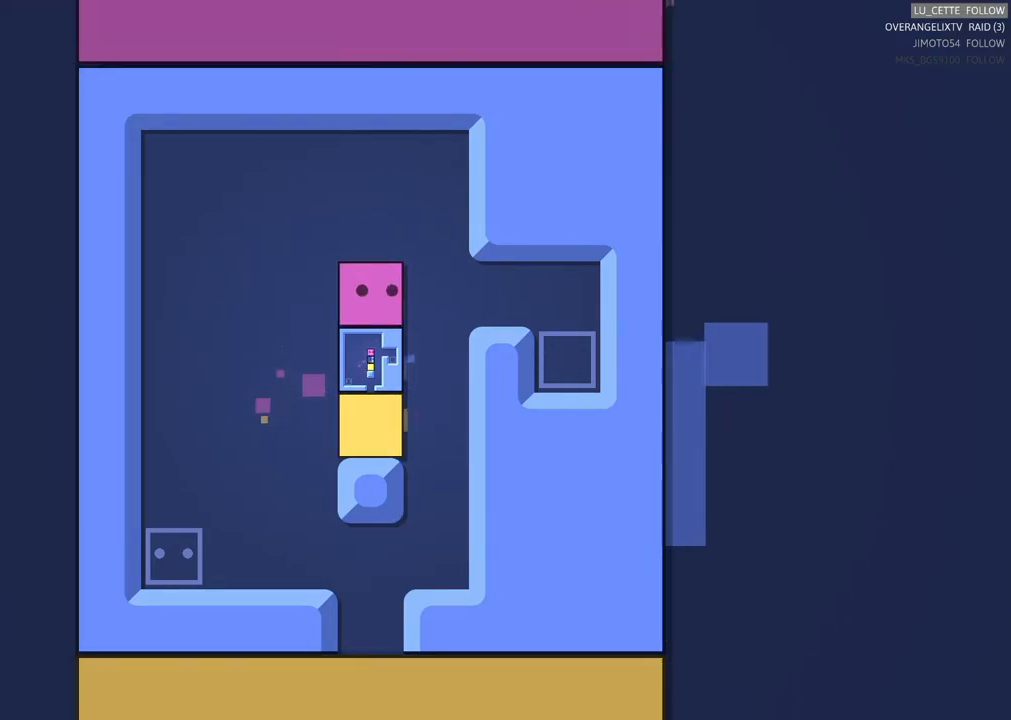
{"buttons": [], "left_stick": "center", "events": [[83, "left_stick", "down"], [167, "left_stick", "center"]]}
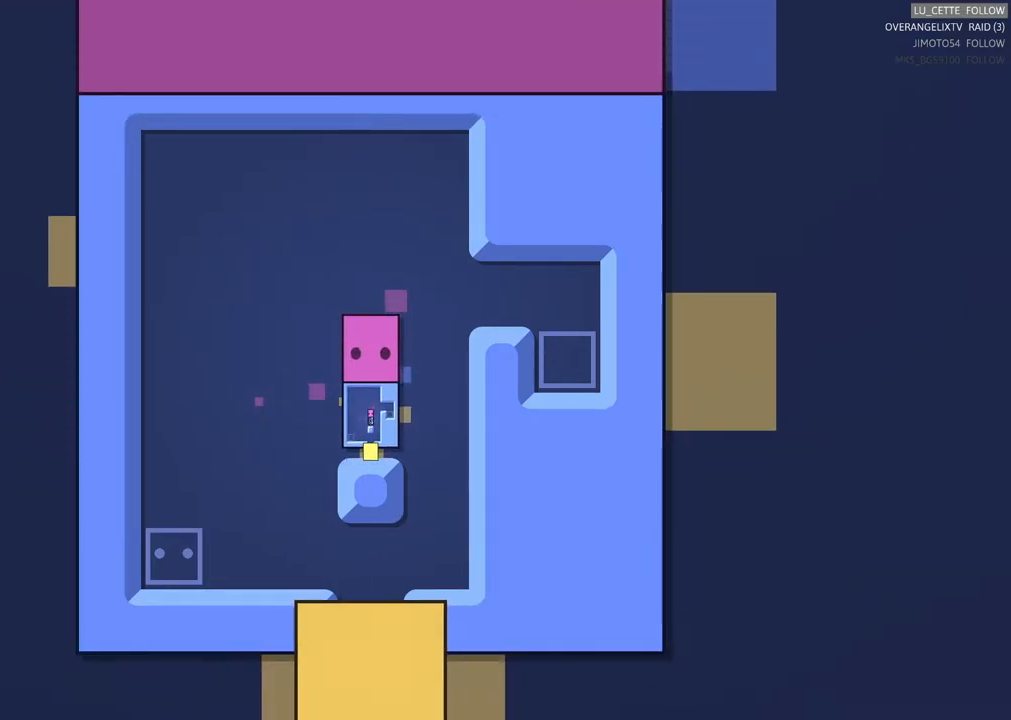
{"buttons": [], "left_stick": "center", "events": []}
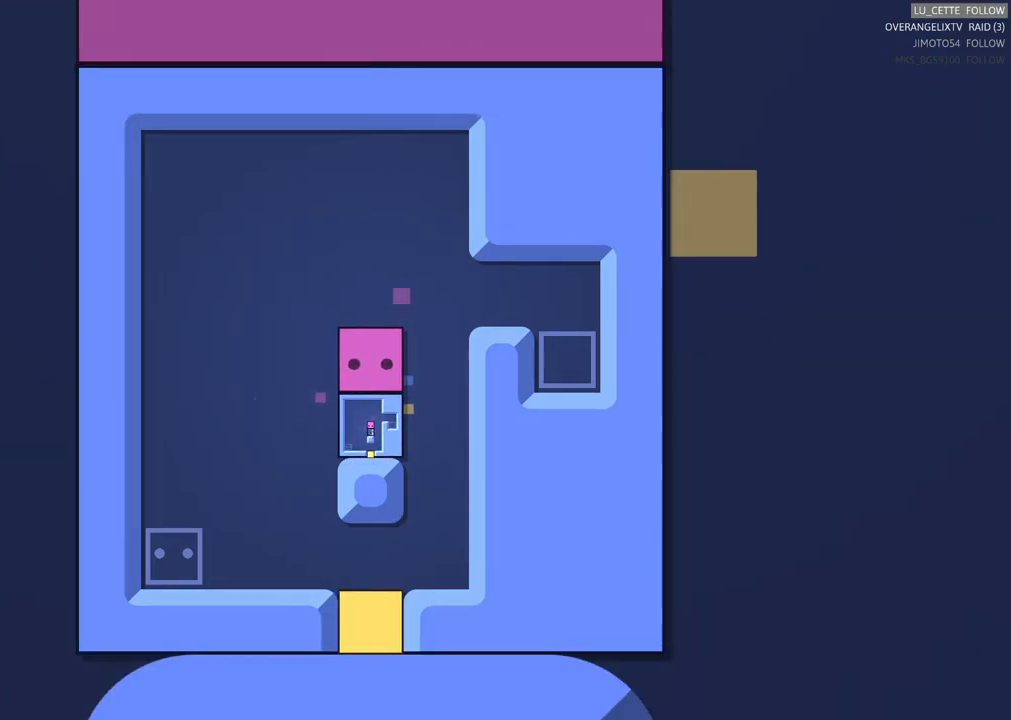
{"buttons": [], "left_stick": "down", "events": [[67, "left_stick", "right"], [150, "left_stick", "center"], [367, "left_stick", "down"]]}
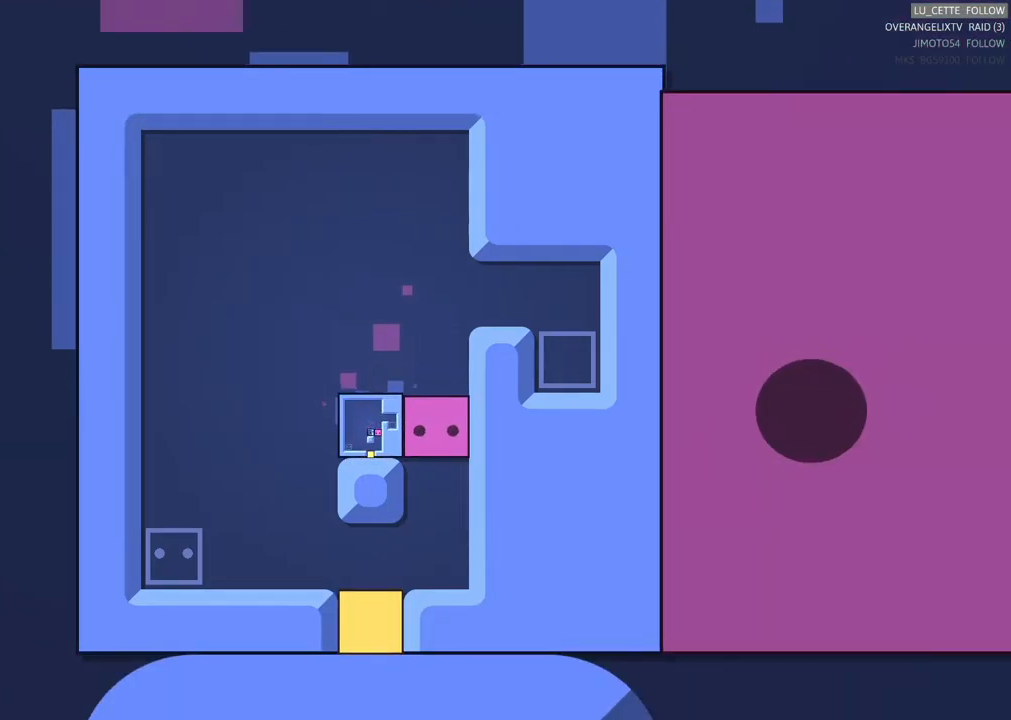
{"buttons": [], "left_stick": "center", "events": [[150, "left_stick", "center"], [217, "left_stick", "left"], [300, "left_stick", "center"]]}
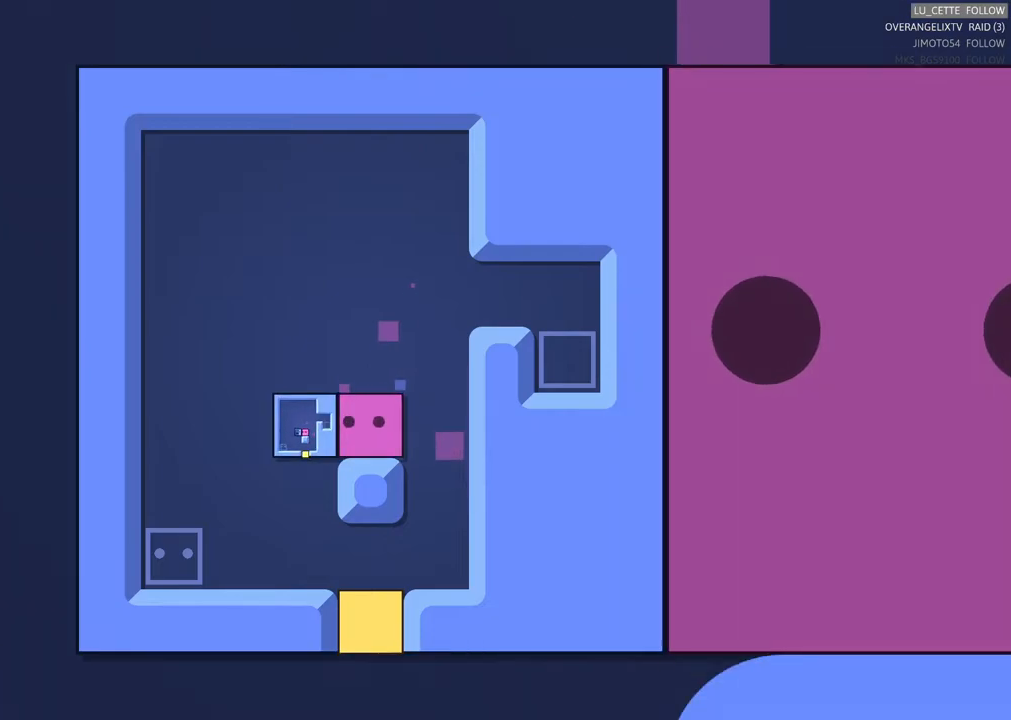
{"buttons": [], "left_stick": "left", "events": [[17, "left_stick", "up"], [217, "left_stick", "center"], [350, "left_stick", "left"]]}
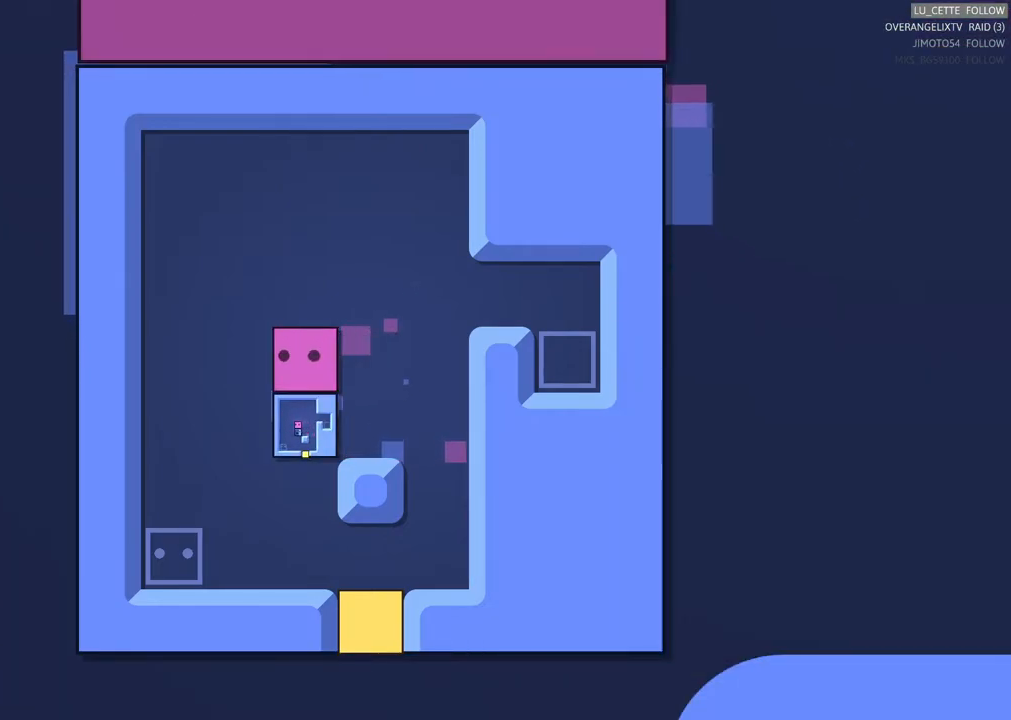
{"buttons": [], "left_stick": "center", "events": [[217, "left_stick", "down"], [400, "left_stick", "center"]]}
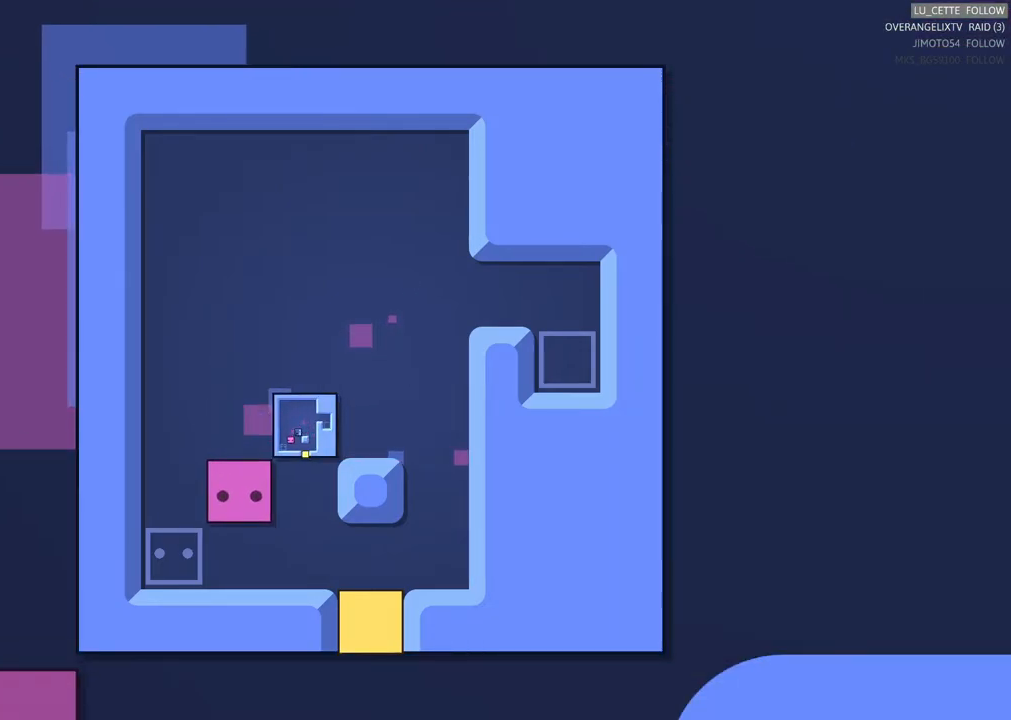
{"buttons": [], "left_stick": "center", "events": [[250, "left_stick", "right"], [450, "left_stick", "center"]]}
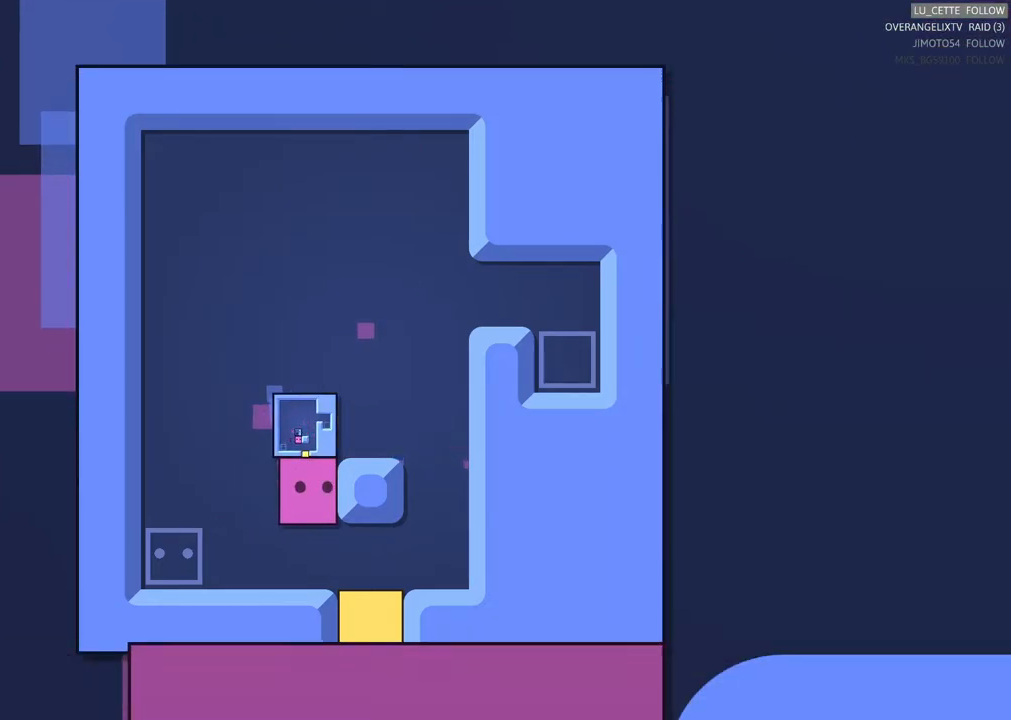
{"buttons": [], "left_stick": "center", "events": [[50, "left_stick", "up-left"], [250, "left_stick", "up"], [450, "left_stick", "center"]]}
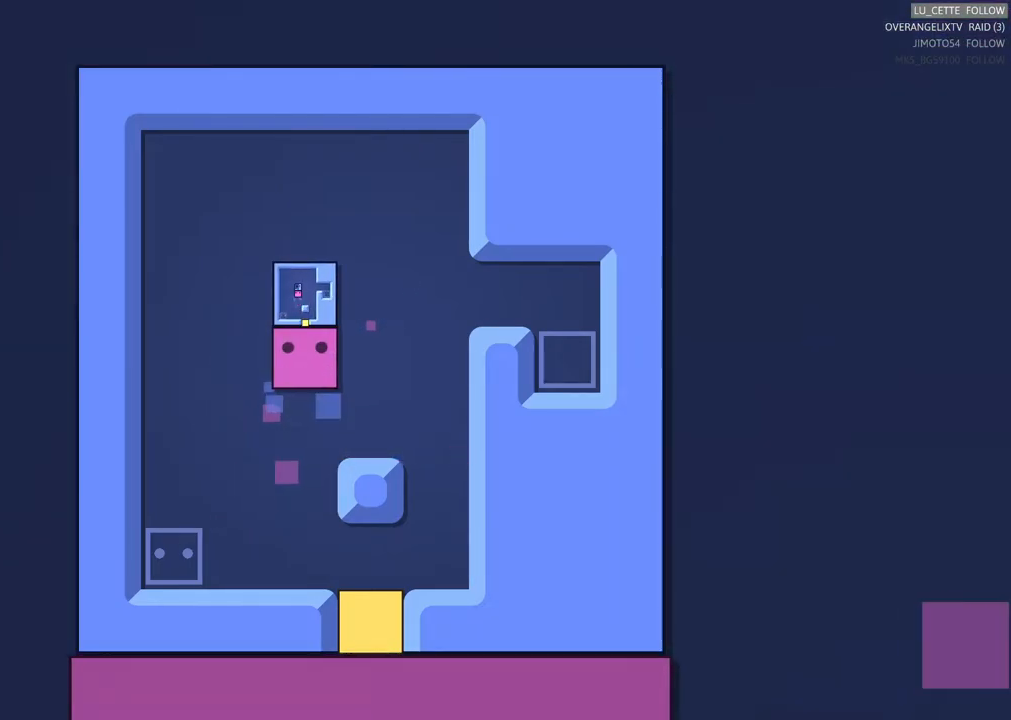
{"buttons": [], "left_stick": "center", "events": [[200, "left_stick", "left"], [300, "left_stick", "center"]]}
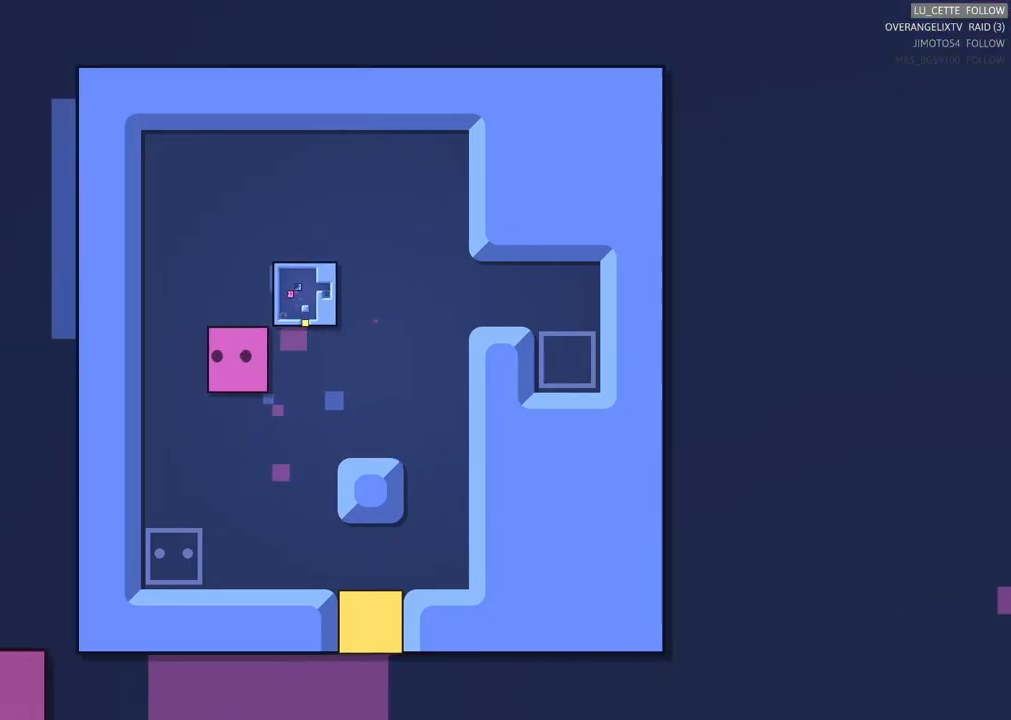
{"buttons": [], "left_stick": "center", "events": [[133, "left_stick", "up-left"], [283, "left_stick", "up"], [450, "left_stick", "center"]]}